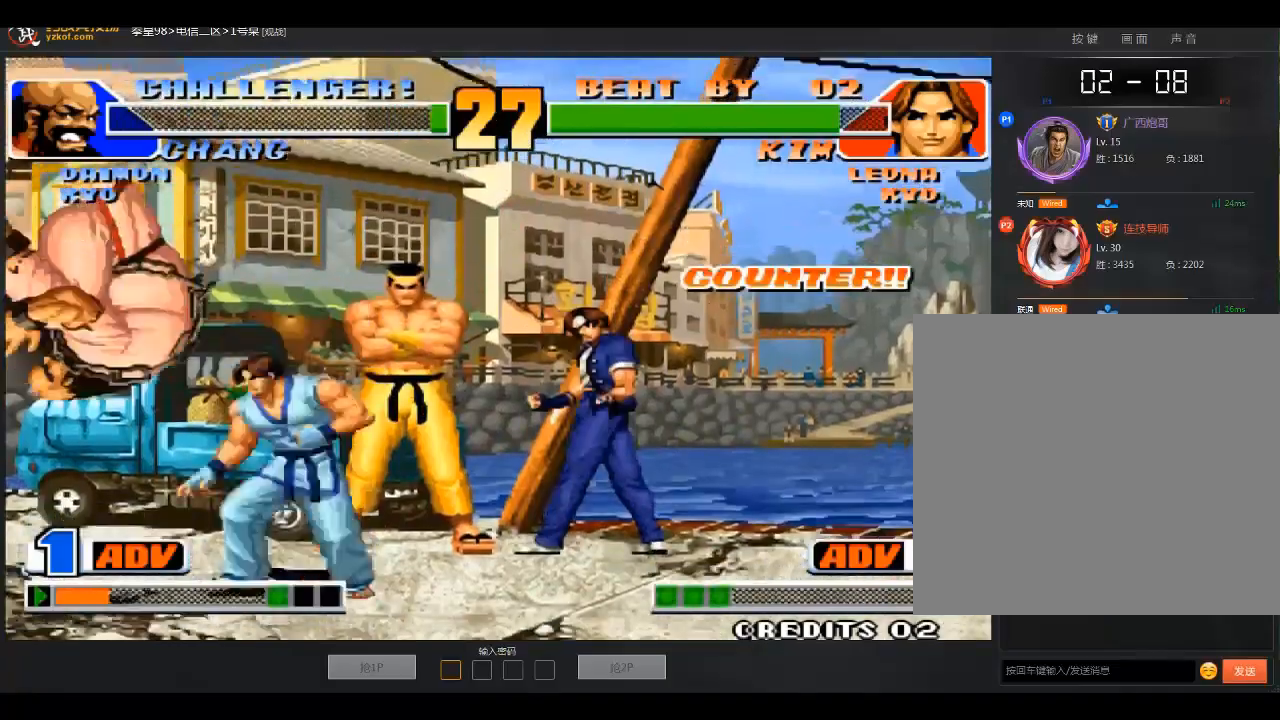
Gameplay with a controller (arcade stick); each line is a JSON object with the inputs held at the frame after it. "events" lists button and stick changes between this image and that frame as [ms after this image, input, new state], when the widget could be followed in between. Not read: D L3 R3.
{"buttons": [], "left_stick": "up", "events": [[33, "B", "down"], [133, "B", "up"], [133, "left_stick", "center"], [501, "left_stick", "up"]]}
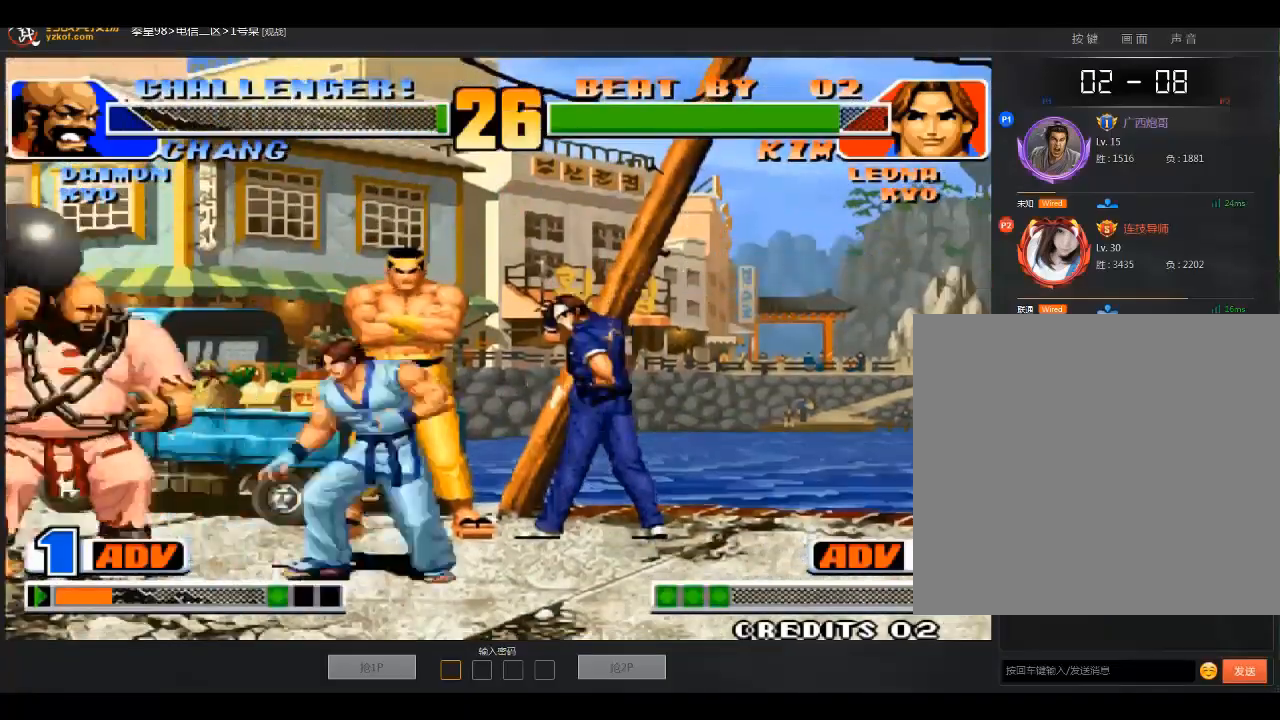
{"buttons": ["C"], "left_stick": "center", "events": [[300, "left_stick", "center"], [400, "C", "down"]]}
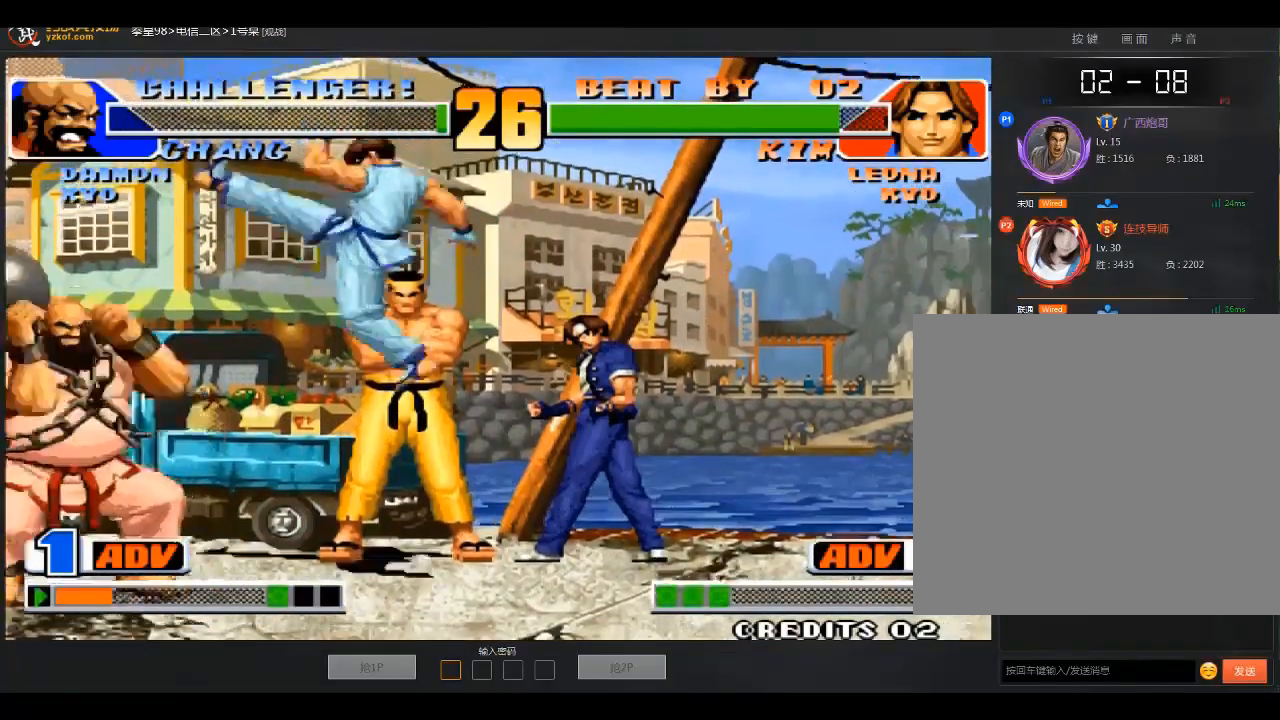
{"buttons": ["B"], "left_stick": "down-left", "events": [[100, "C", "up"], [234, "left_stick", "left"], [400, "left_stick", "down-left"], [434, "B", "down"]]}
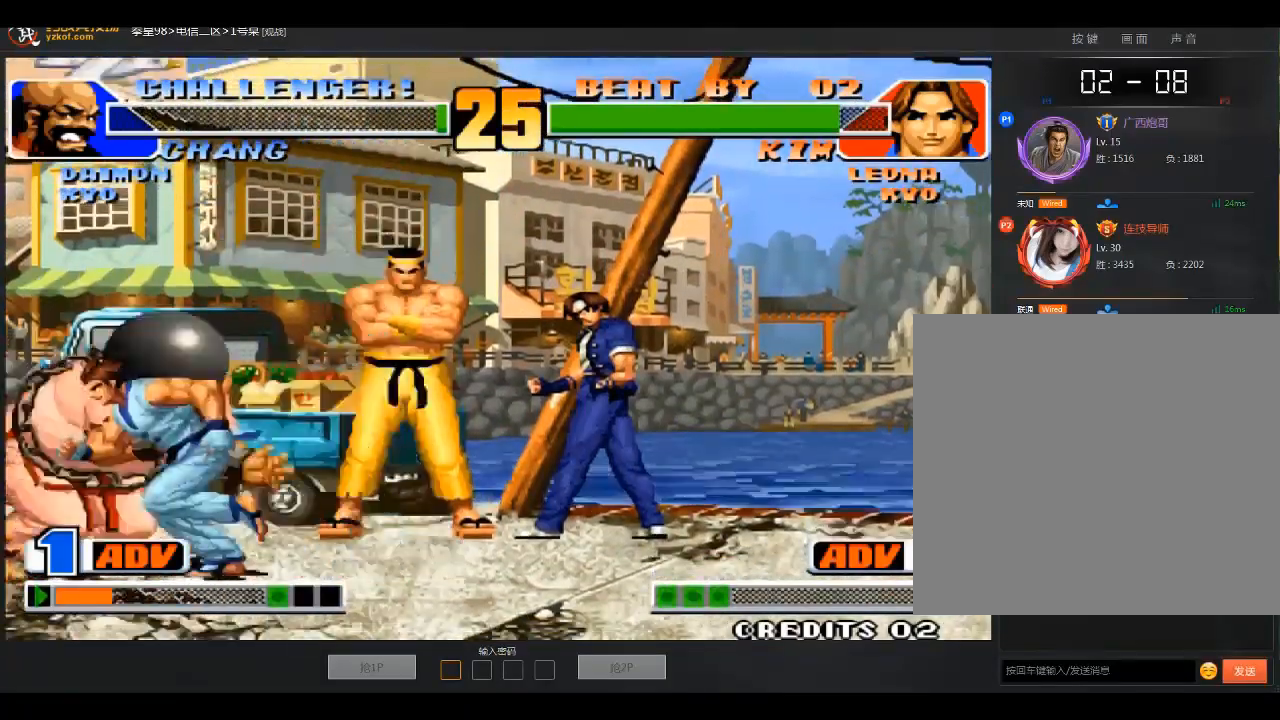
{"buttons": [], "left_stick": "up", "events": [[100, "B", "up"], [133, "left_stick", "center"], [333, "left_stick", "up"], [400, "C", "down"], [500, "C", "up"]]}
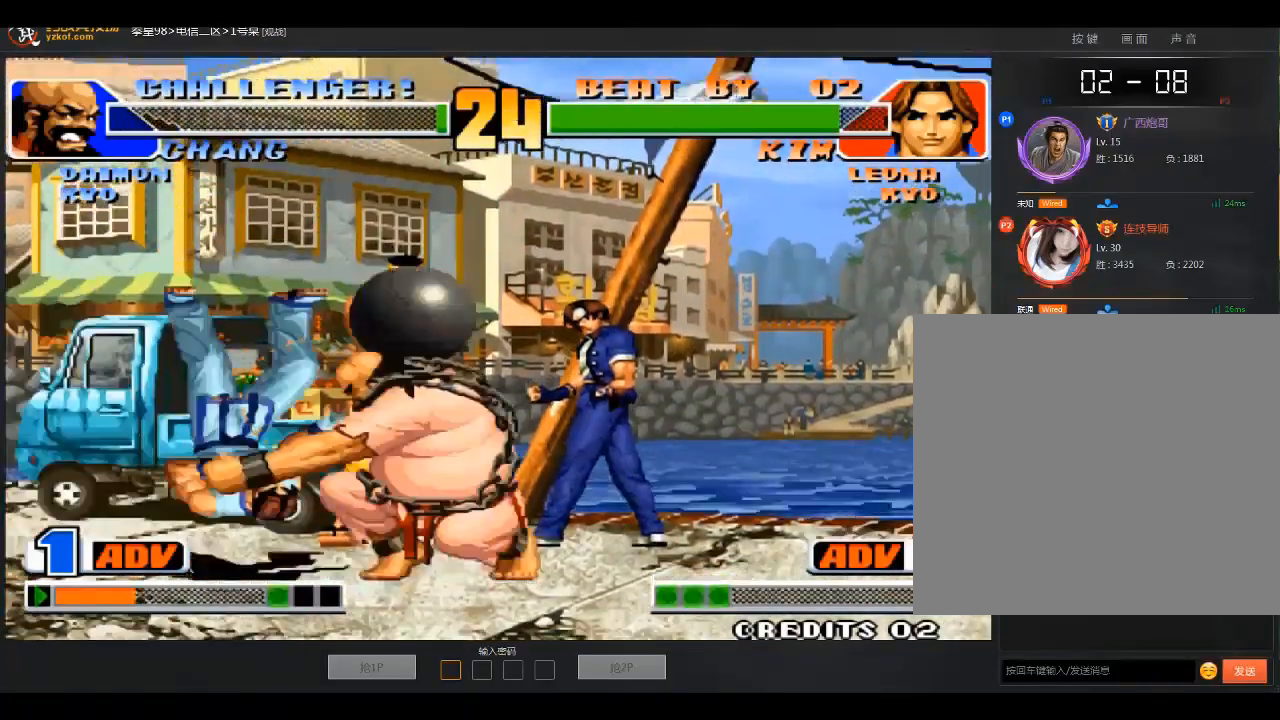
{"buttons": [], "left_stick": "center", "events": [[100, "left_stick", "center"]]}
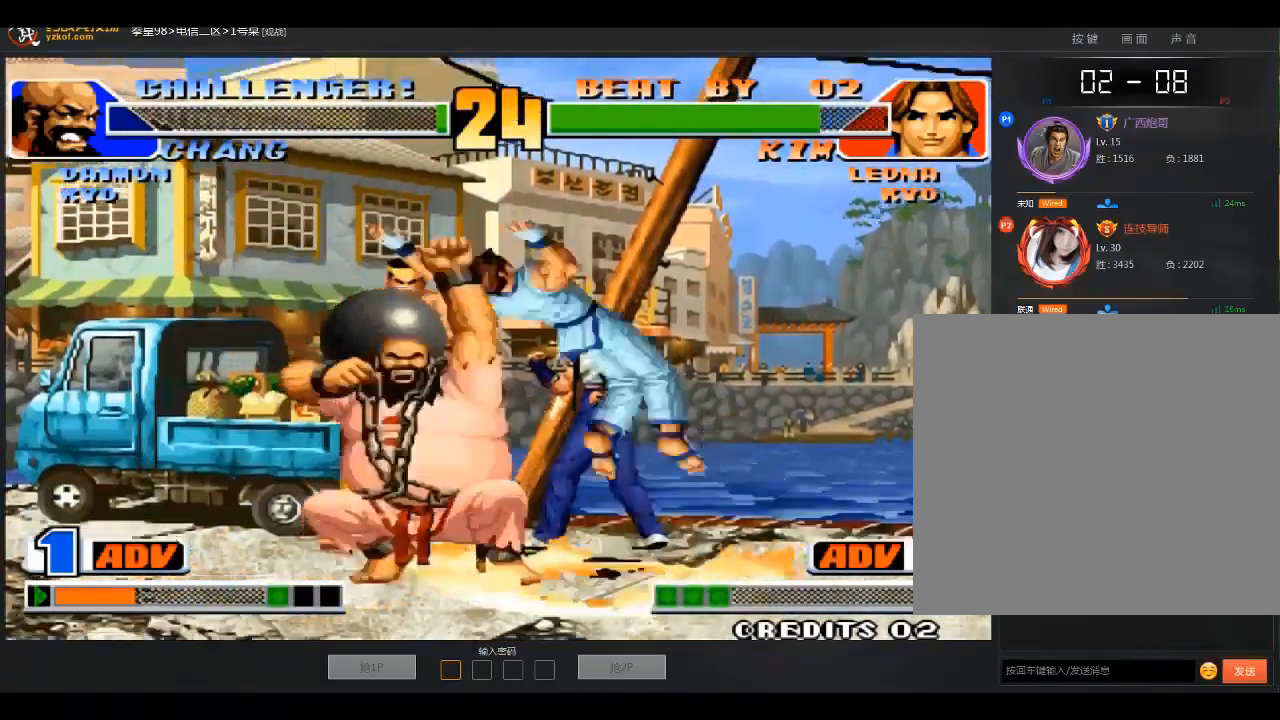
{"buttons": [], "left_stick": "center", "events": []}
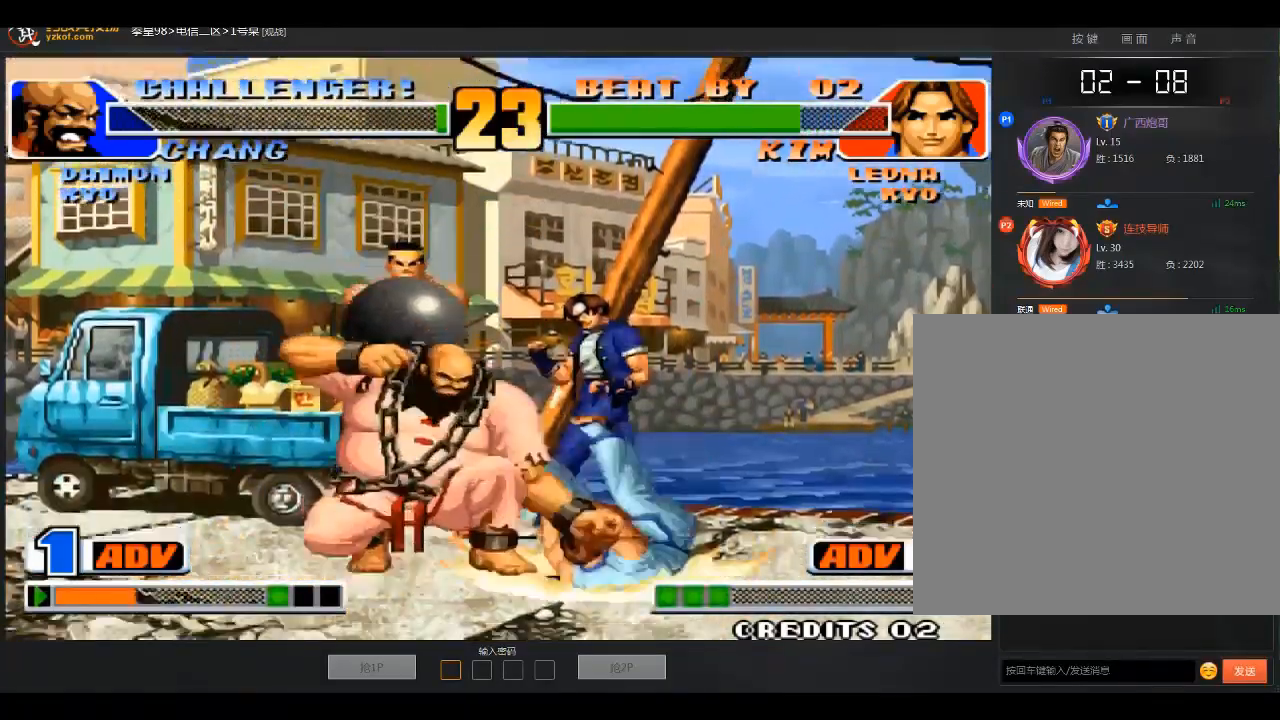
{"buttons": [], "left_stick": "center", "events": []}
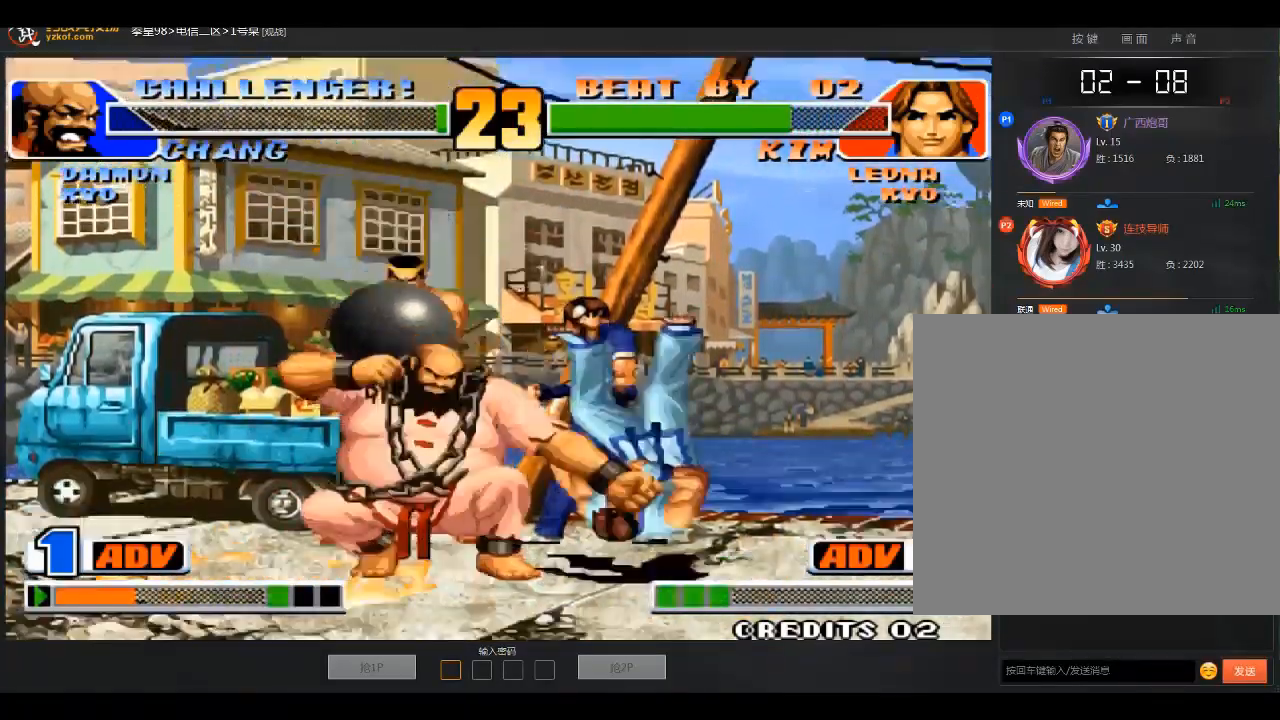
{"buttons": [], "left_stick": "center", "events": []}
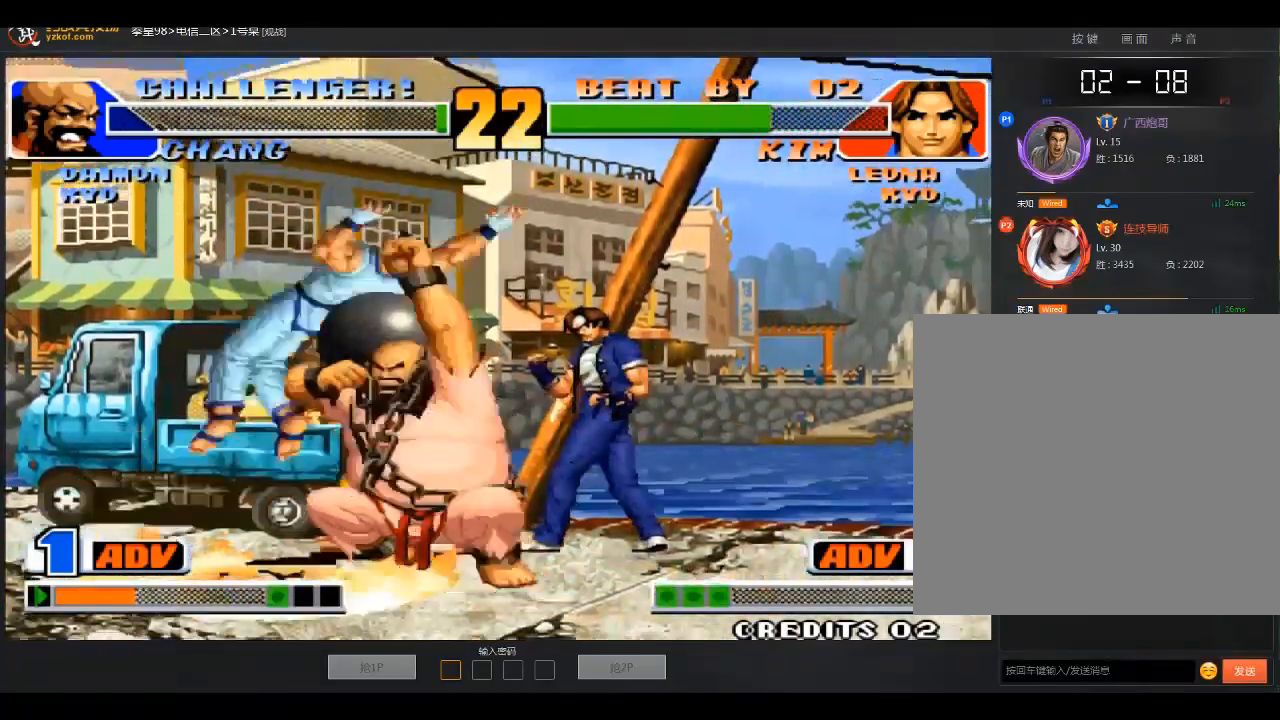
{"buttons": [], "left_stick": "right", "events": [[100, "left_stick", "down-right"], [200, "left_stick", "left"], [400, "left_stick", "right"]]}
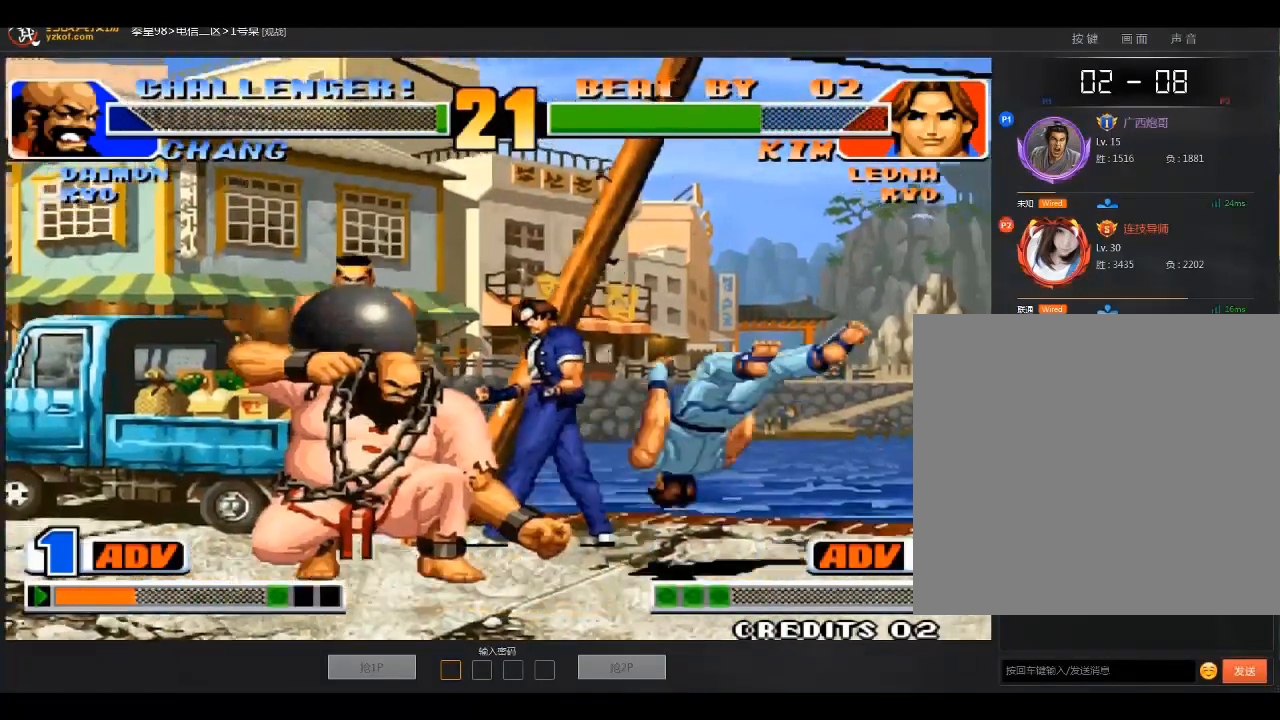
{"buttons": [], "left_stick": "right", "events": [[300, "A", "down"], [300, "B", "down"], [433, "A", "up"], [433, "B", "up"]]}
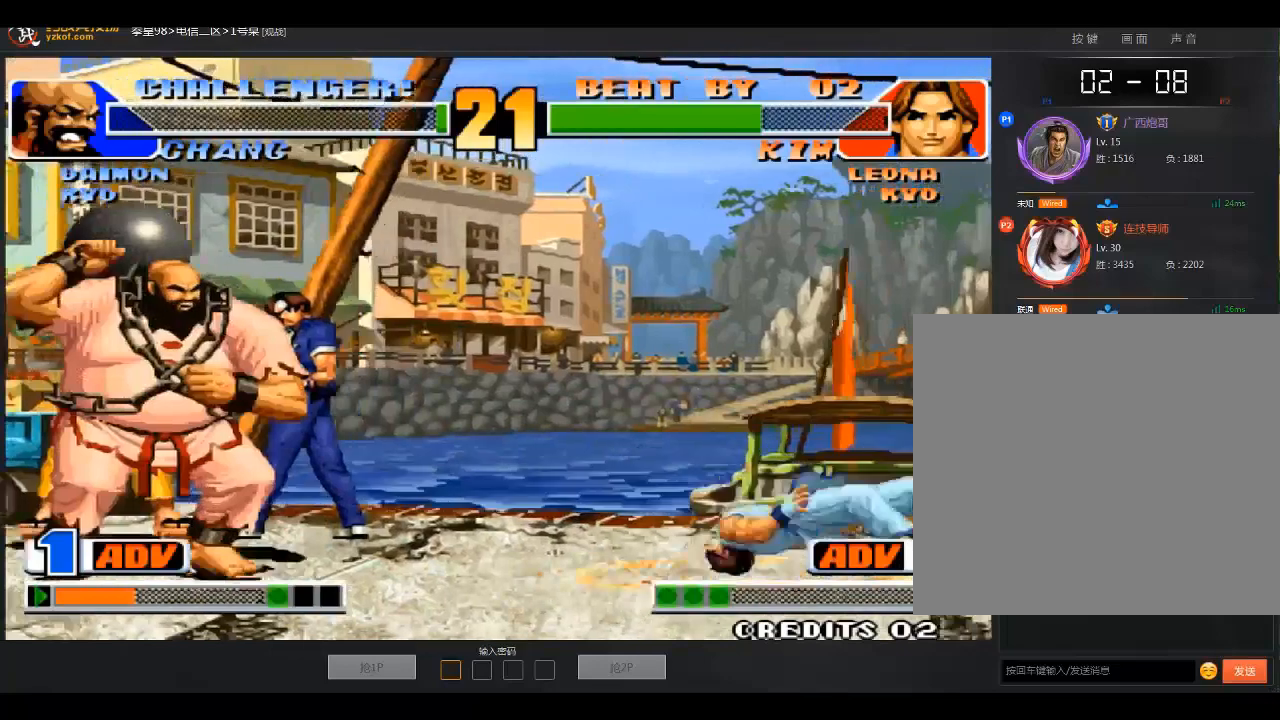
{"buttons": [], "left_stick": "down-right", "events": [[100, "left_stick", "center"], [434, "left_stick", "down-right"]]}
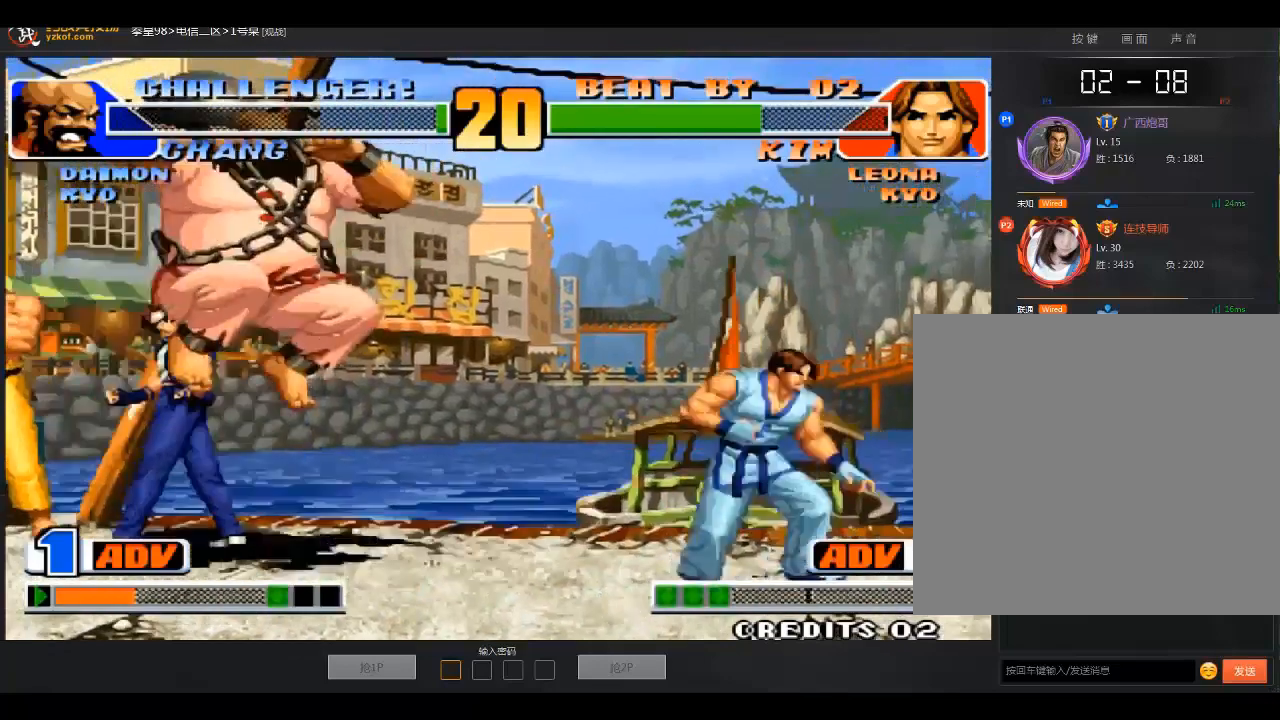
{"buttons": [], "left_stick": "center", "events": [[100, "left_stick", "right"], [433, "left_stick", "center"]]}
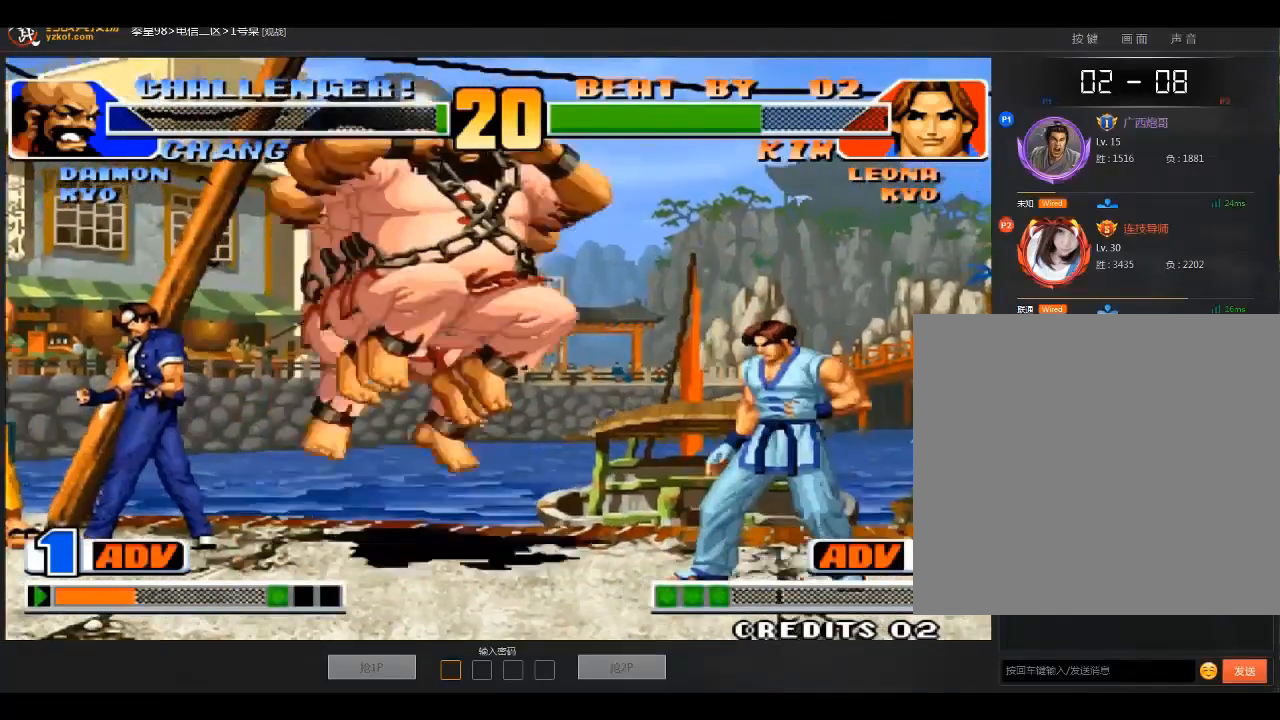
{"buttons": ["C"], "left_stick": "up", "events": [[33, "left_stick", "down-right"], [200, "left_stick", "right"], [434, "left_stick", "up"], [501, "C", "down"]]}
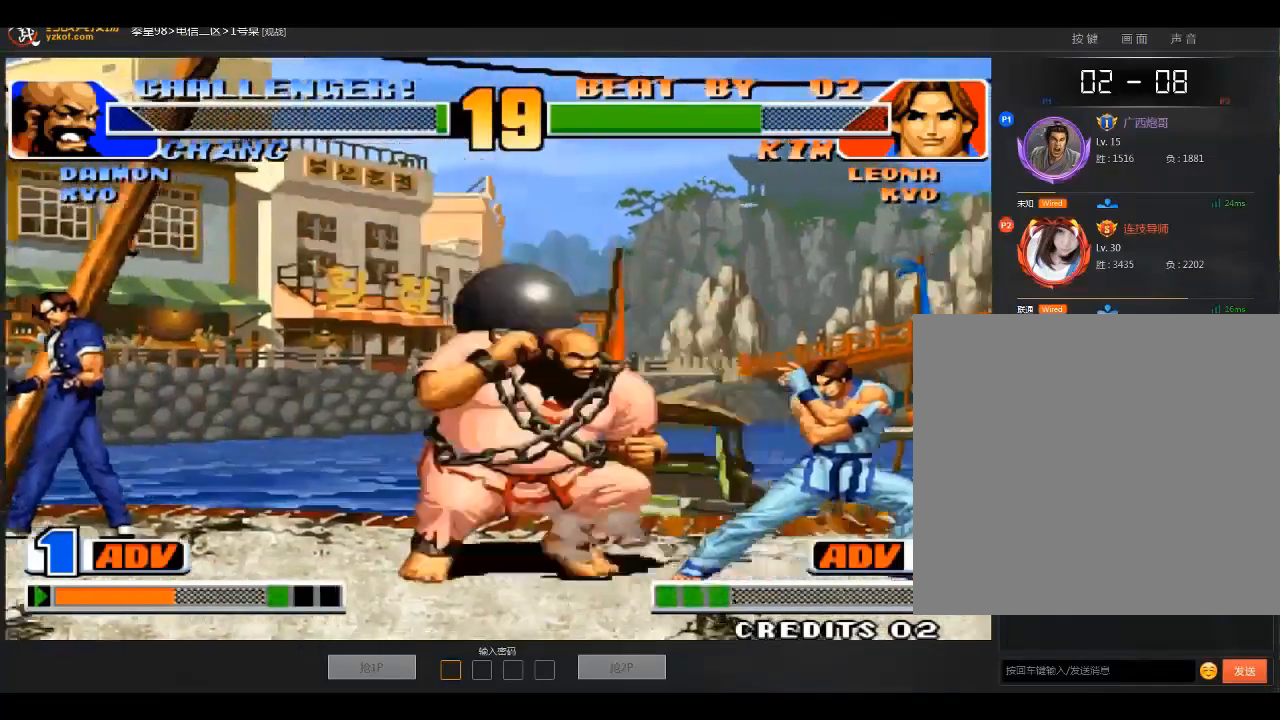
{"buttons": [], "left_stick": "up", "events": [[33, "C", "up"], [200, "C", "down"], [300, "C", "up"]]}
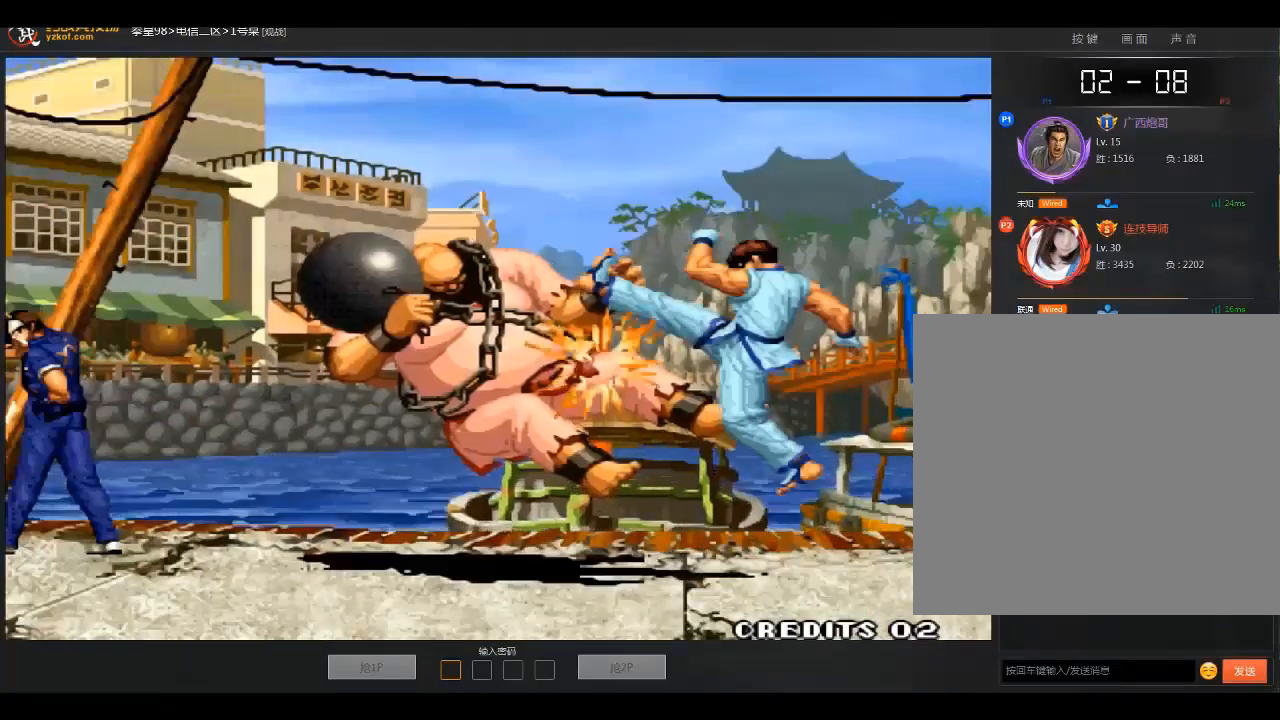
{"buttons": [], "left_stick": "center", "events": [[33, "left_stick", "center"]]}
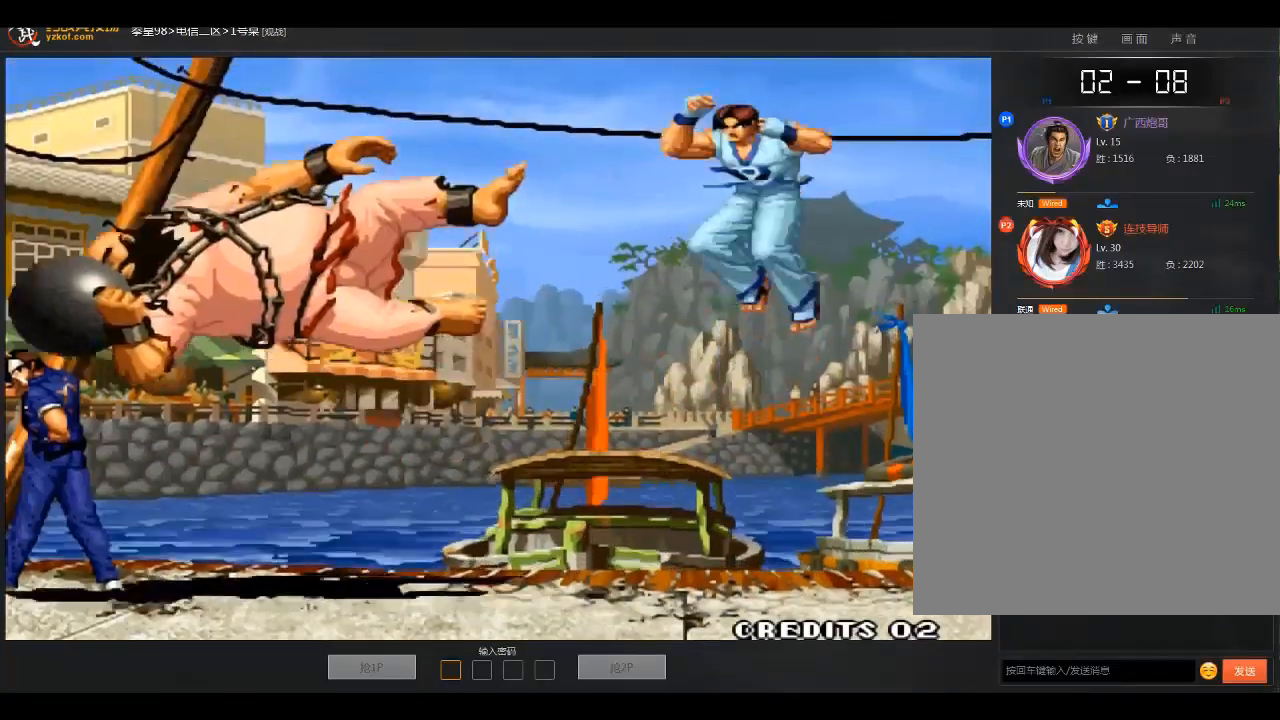
{"buttons": [], "left_stick": "center", "events": []}
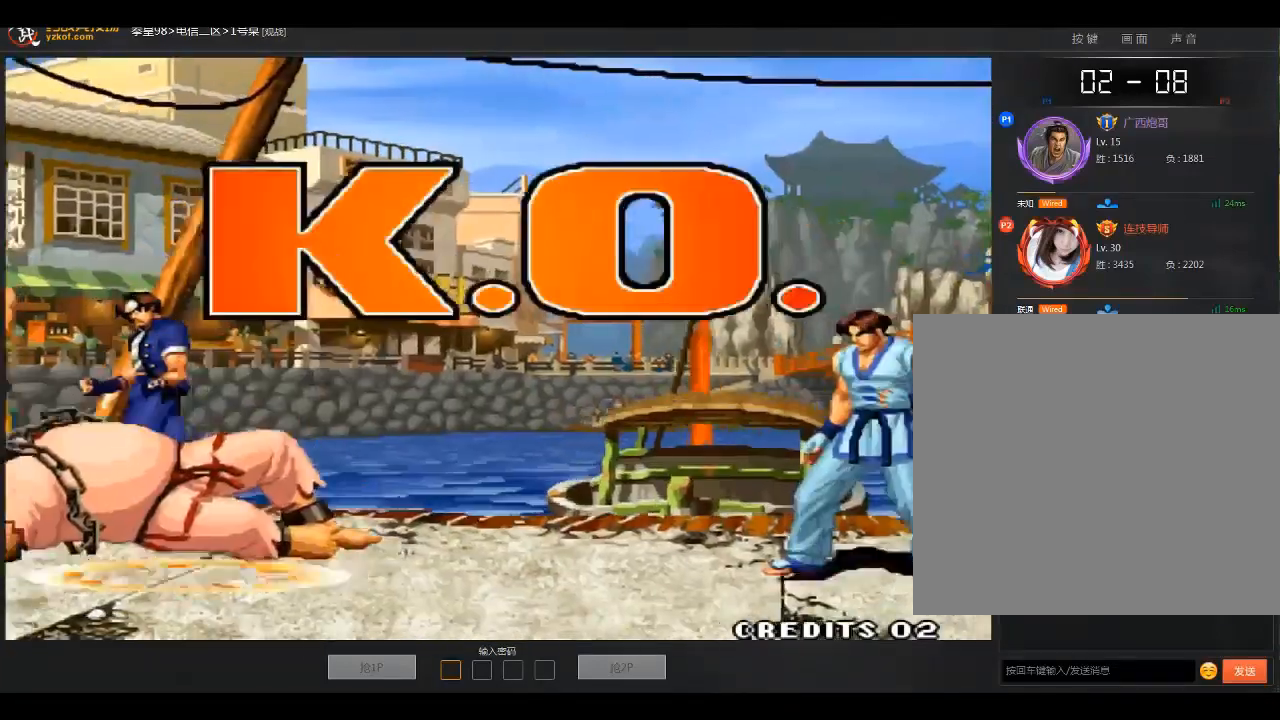
{"buttons": [], "left_stick": "center", "events": []}
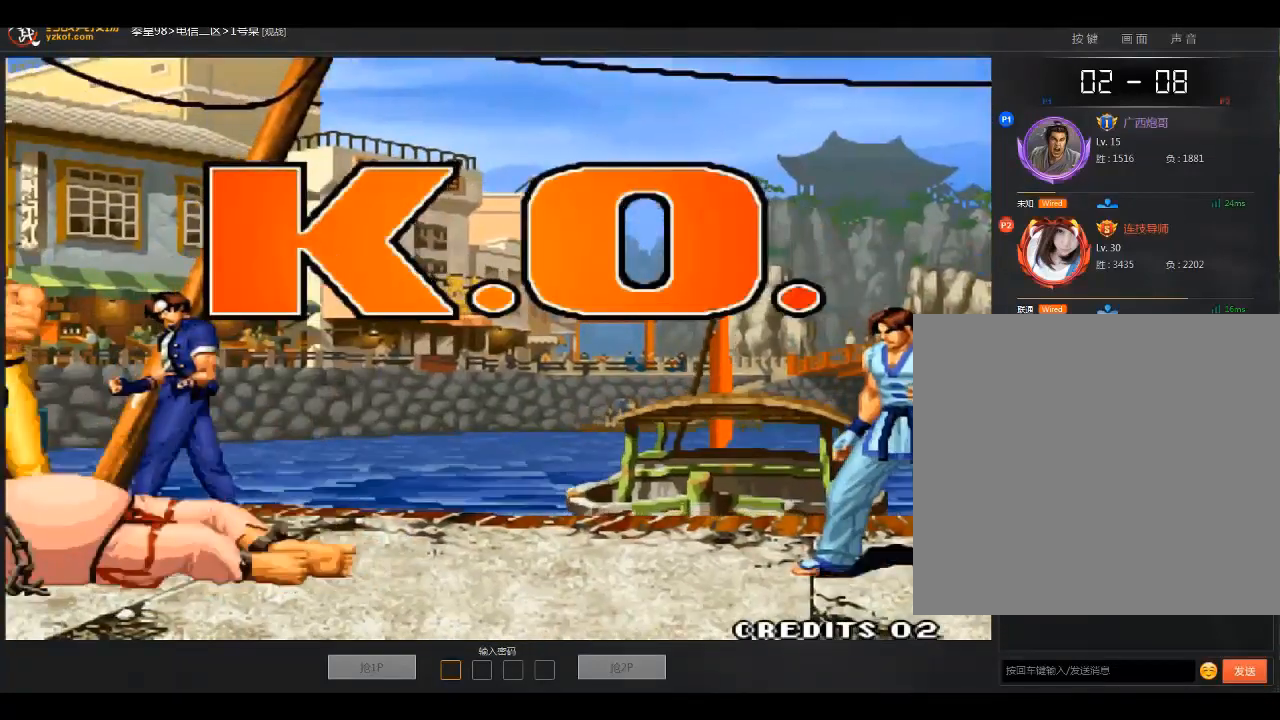
{"buttons": [], "left_stick": "center", "events": []}
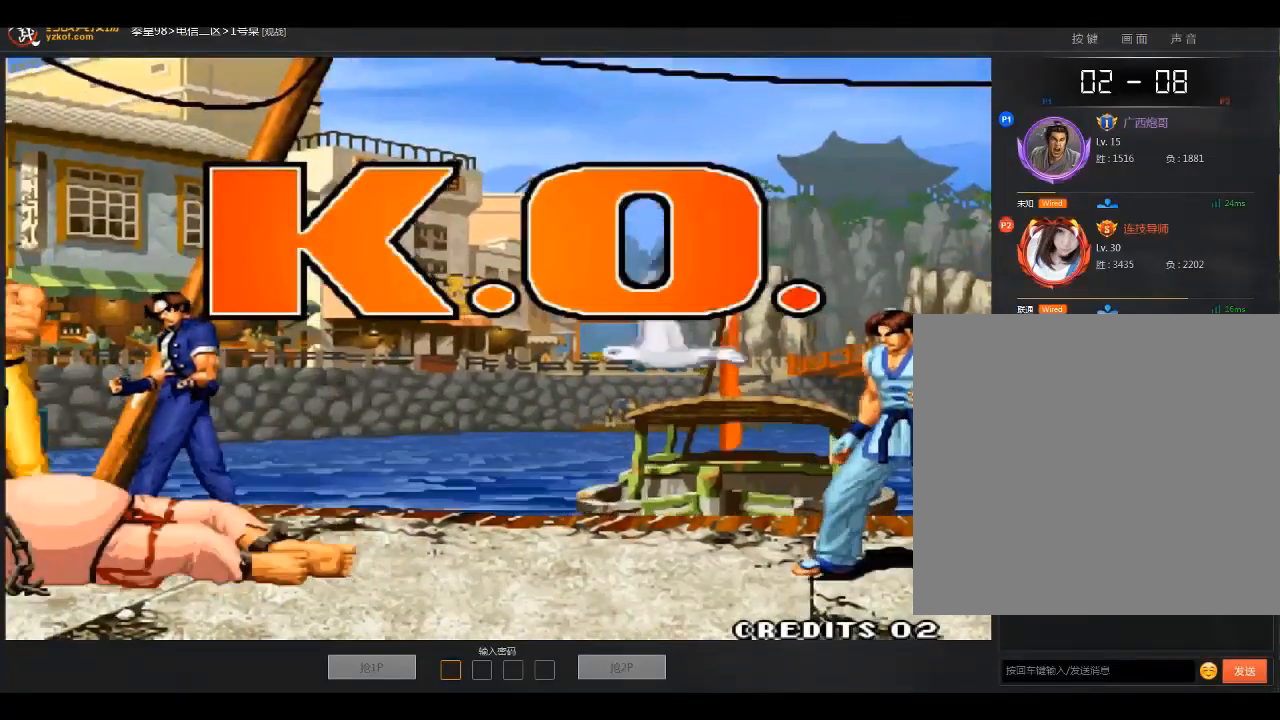
{"buttons": [], "left_stick": "center", "events": []}
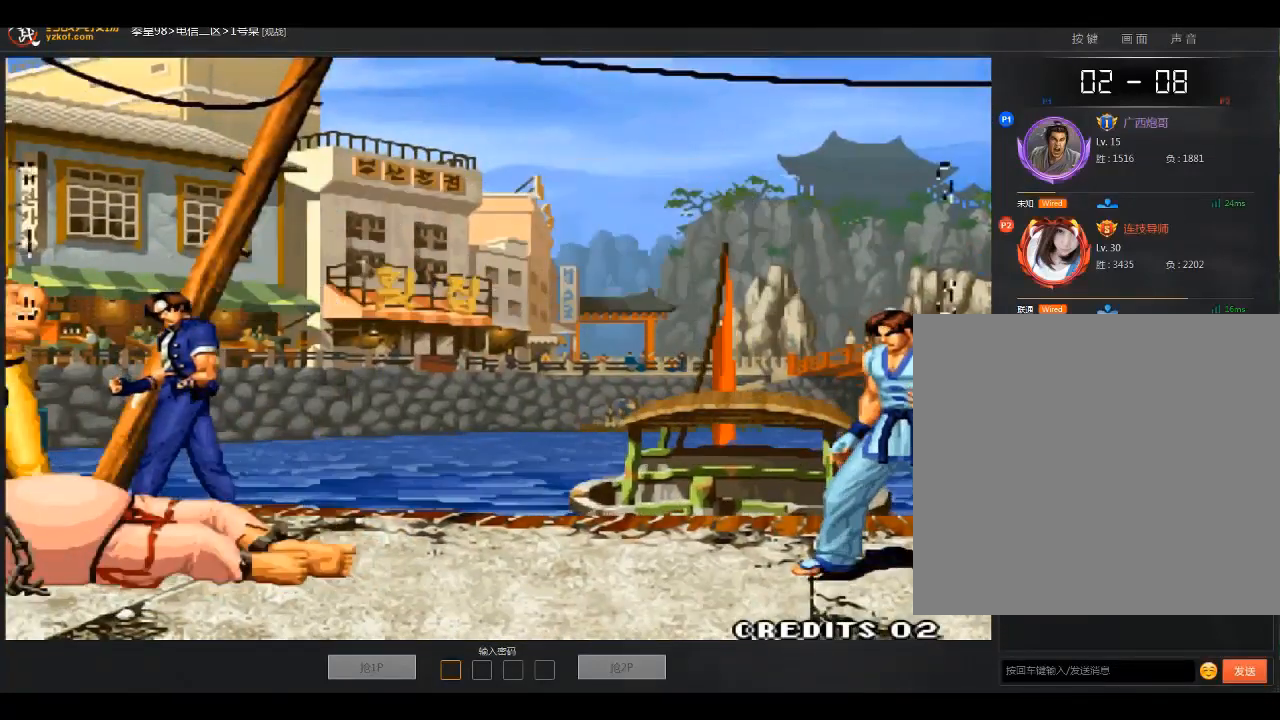
{"buttons": [], "left_stick": "center", "events": []}
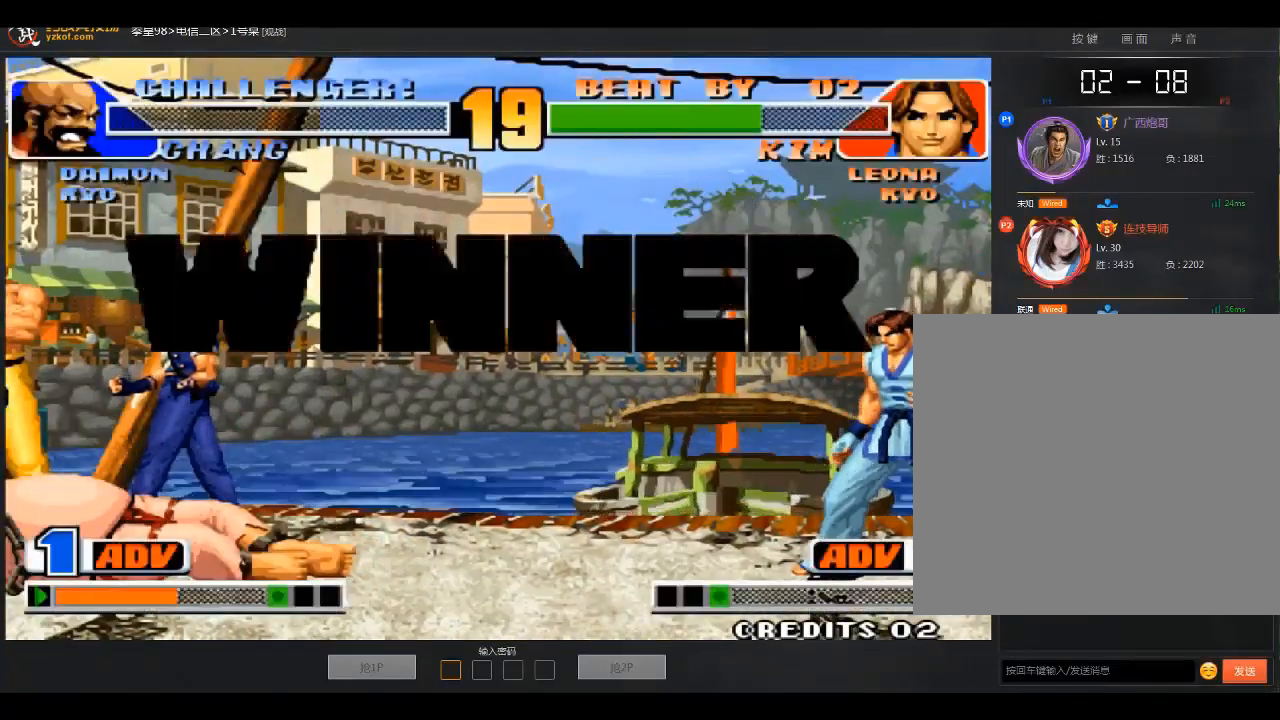
{"buttons": [], "left_stick": "center", "events": [[267, "A", "down"], [267, "B", "down"], [267, "C", "down"], [367, "B", "up"], [367, "C", "up"], [467, "A", "up"]]}
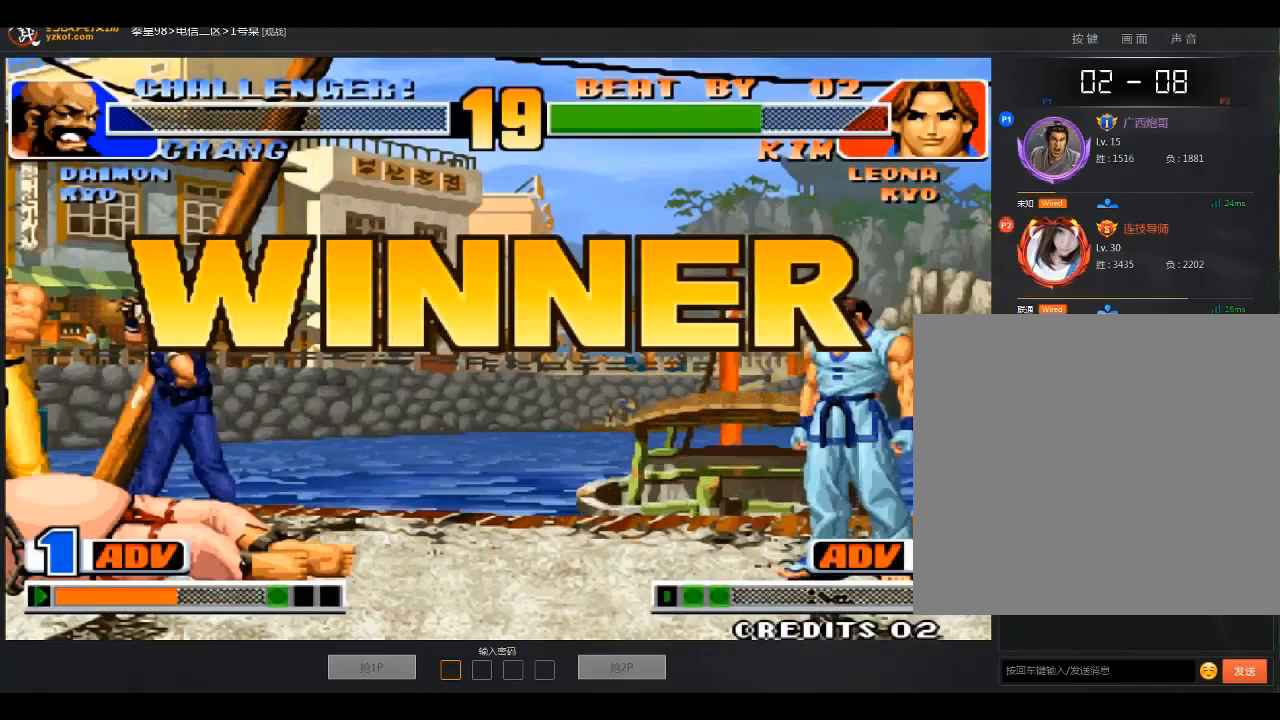
{"buttons": ["A"], "left_stick": "center", "events": [[33, "A", "down"], [133, "A", "up"], [233, "A", "down"], [333, "A", "up"], [433, "A", "down"]]}
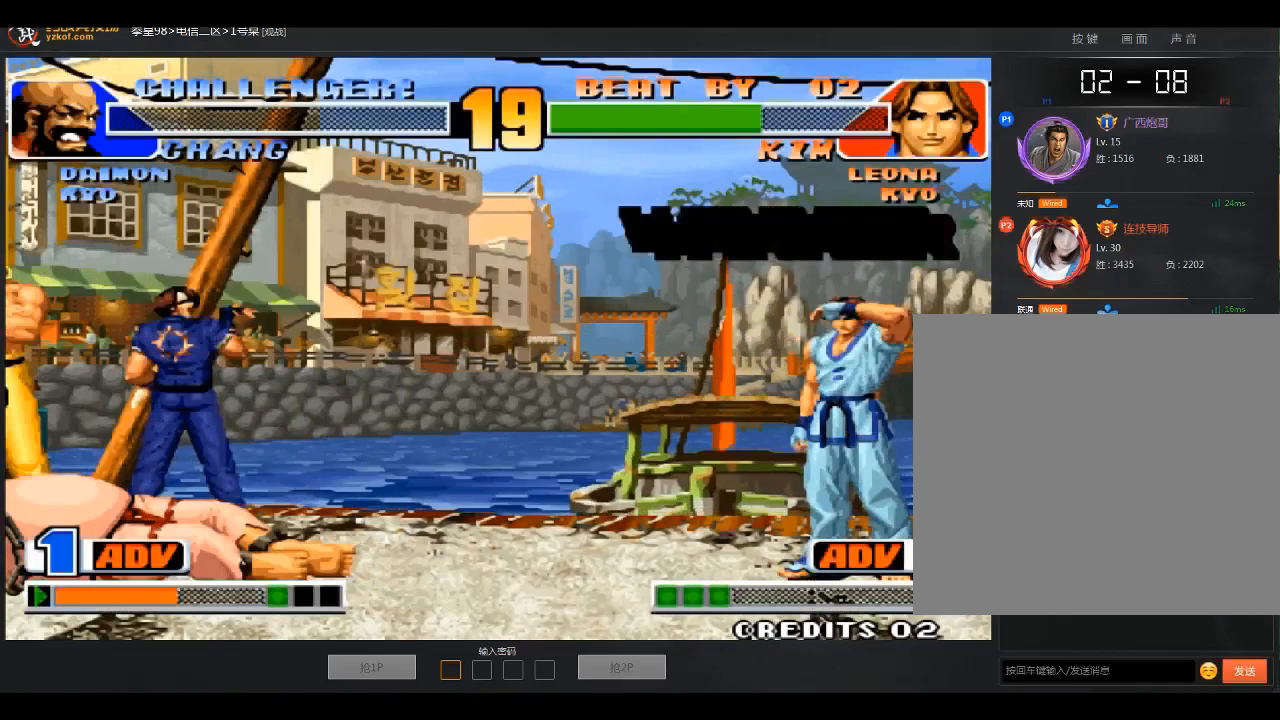
{"buttons": [], "left_stick": "center", "events": [[134, "A", "up"], [234, "A", "down"], [334, "A", "up"]]}
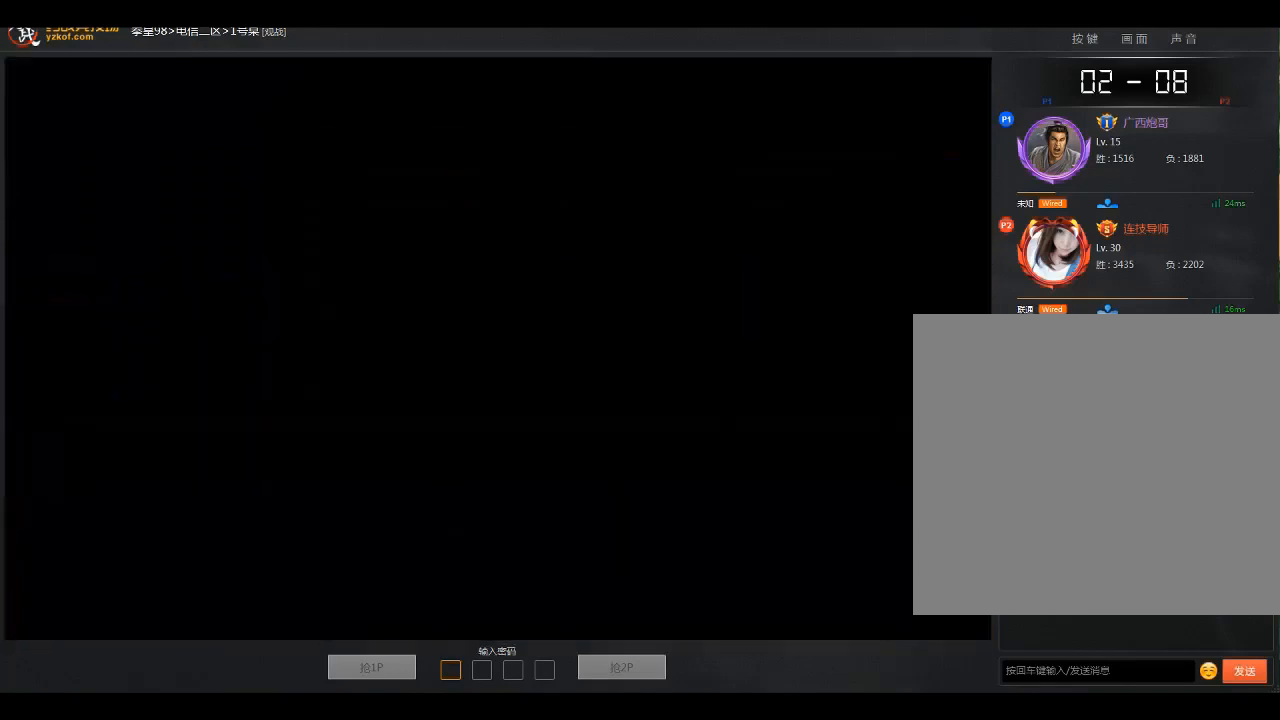
{"buttons": [], "left_stick": "center", "events": [[66, "A", "down"], [133, "A", "up"]]}
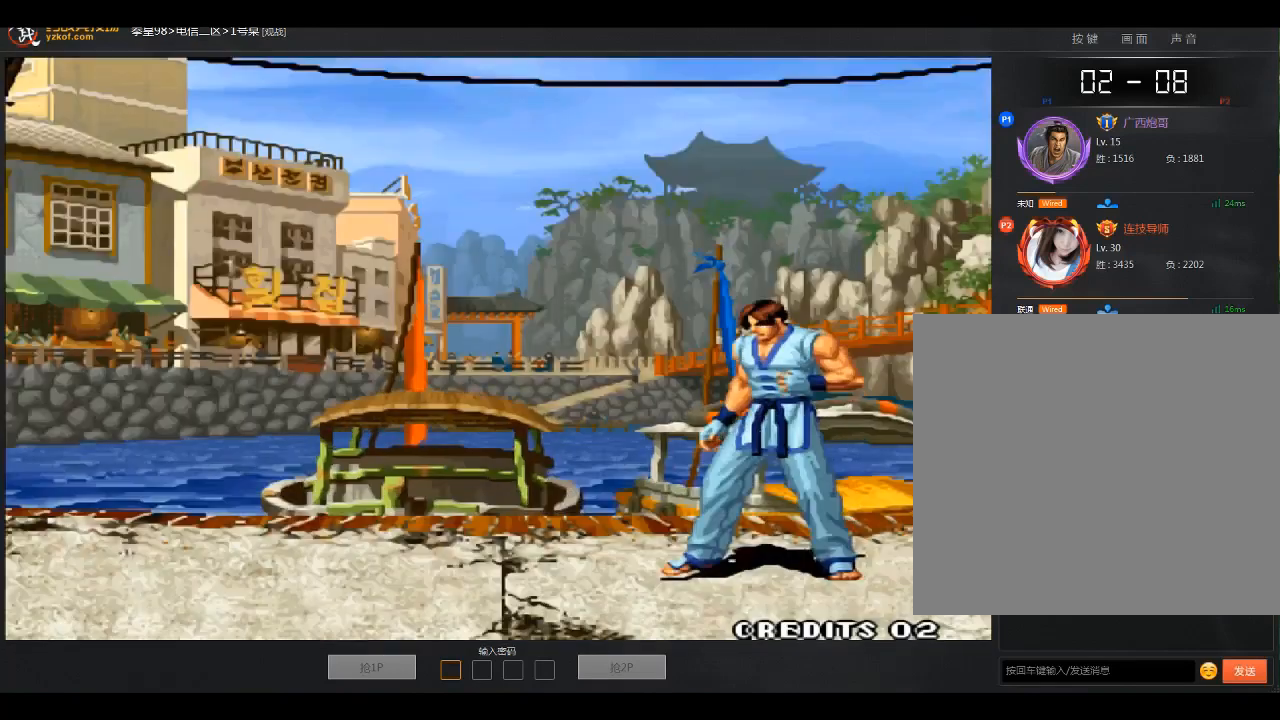
{"buttons": [], "left_stick": "center", "events": []}
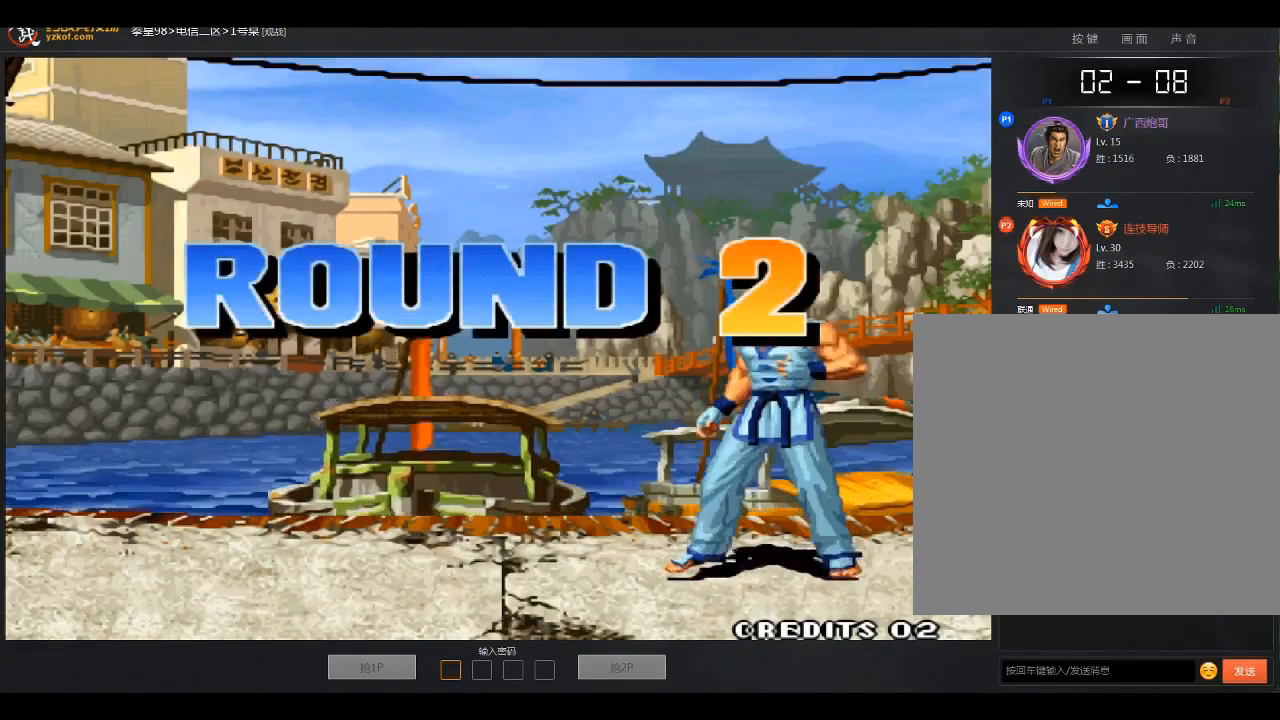
{"buttons": [], "left_stick": "center", "events": []}
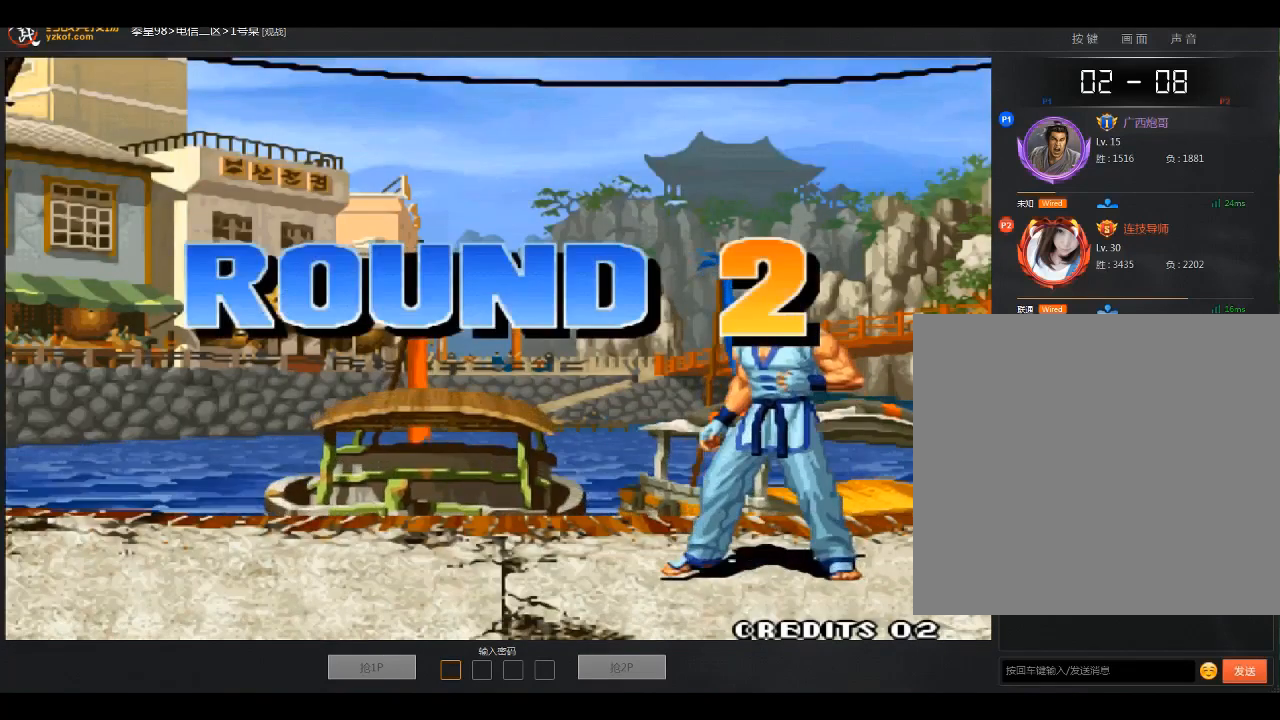
{"buttons": [], "left_stick": "center", "events": []}